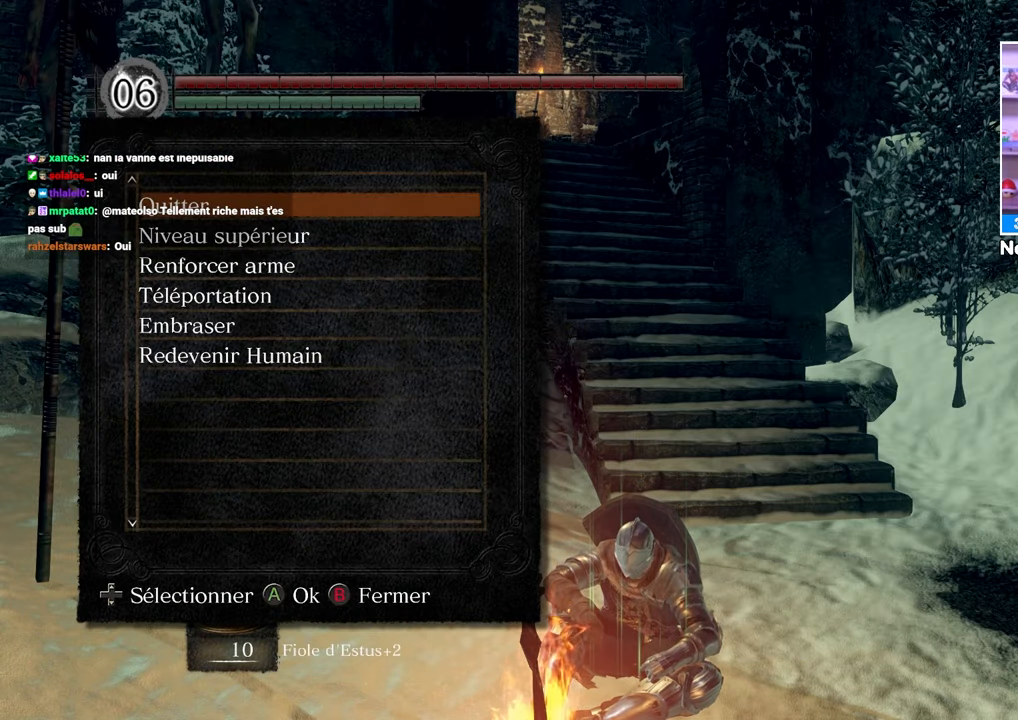
Gameplay with a controller (Xbox layout); each line is a JSON object with the inputs held at the frame after it (dt_ms = milliseconds from this image to that frame). "button_events" lists button changes between this image and that frame as [ms after this image, input, new state], when the widget could be followed in between (sticks are given only as held states). Not read: L3 R3.
{"dt_ms": 500, "buttons": ["B"], "left_stick": "up", "right_stick": "center", "button_events": [[67, "B", "up"], [133, "B", "down"], [233, "B", "up"], [300, "B", "down"], [367, "B", "up"], [500, "B", "down"]]}
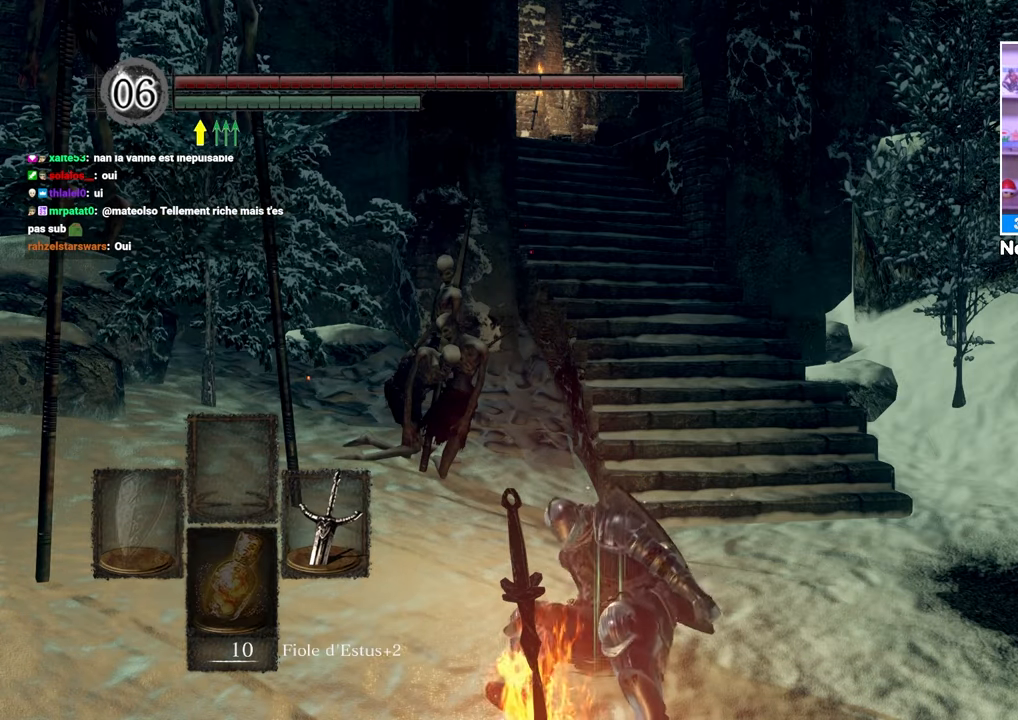
{"dt_ms": 500, "buttons": ["B"], "left_stick": "up", "right_stick": "center", "button_events": [[100, "B", "up"], [467, "B", "down"]]}
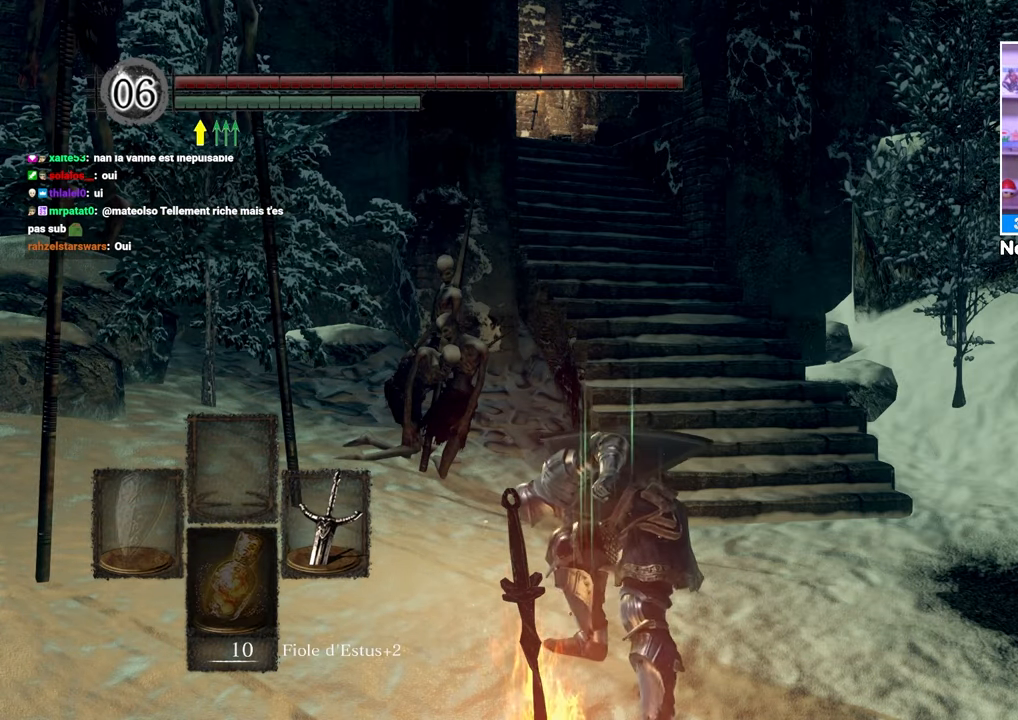
{"dt_ms": 1000, "buttons": ["B"], "left_stick": "down-left", "right_stick": "center", "button_events": []}
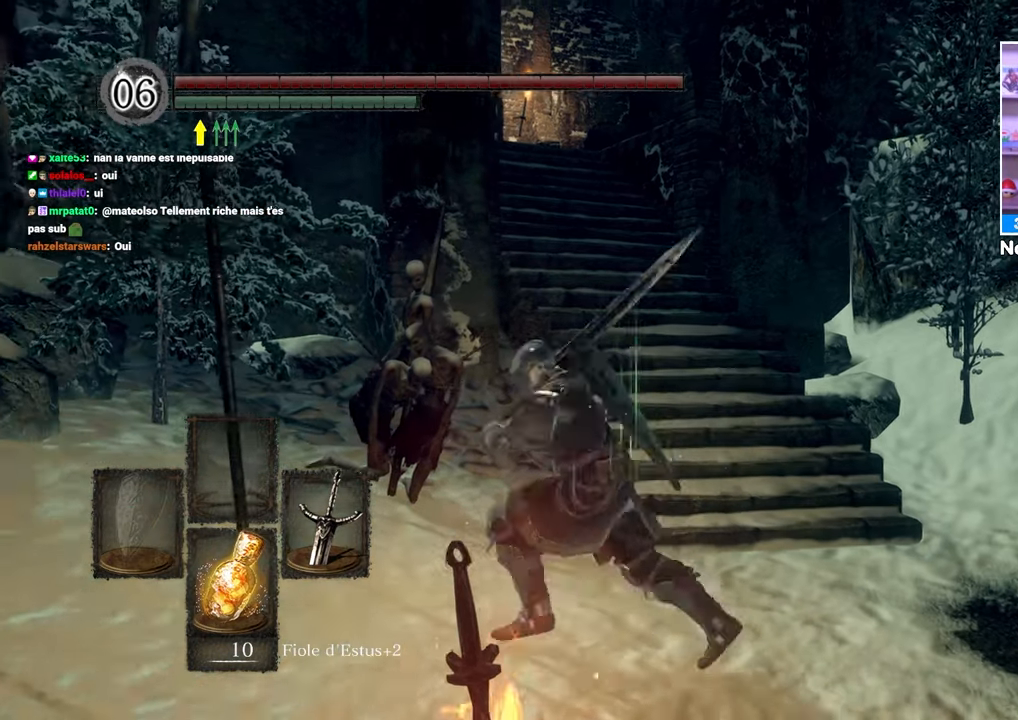
{"dt_ms": 500, "buttons": [], "left_stick": "down-right", "right_stick": "center"}